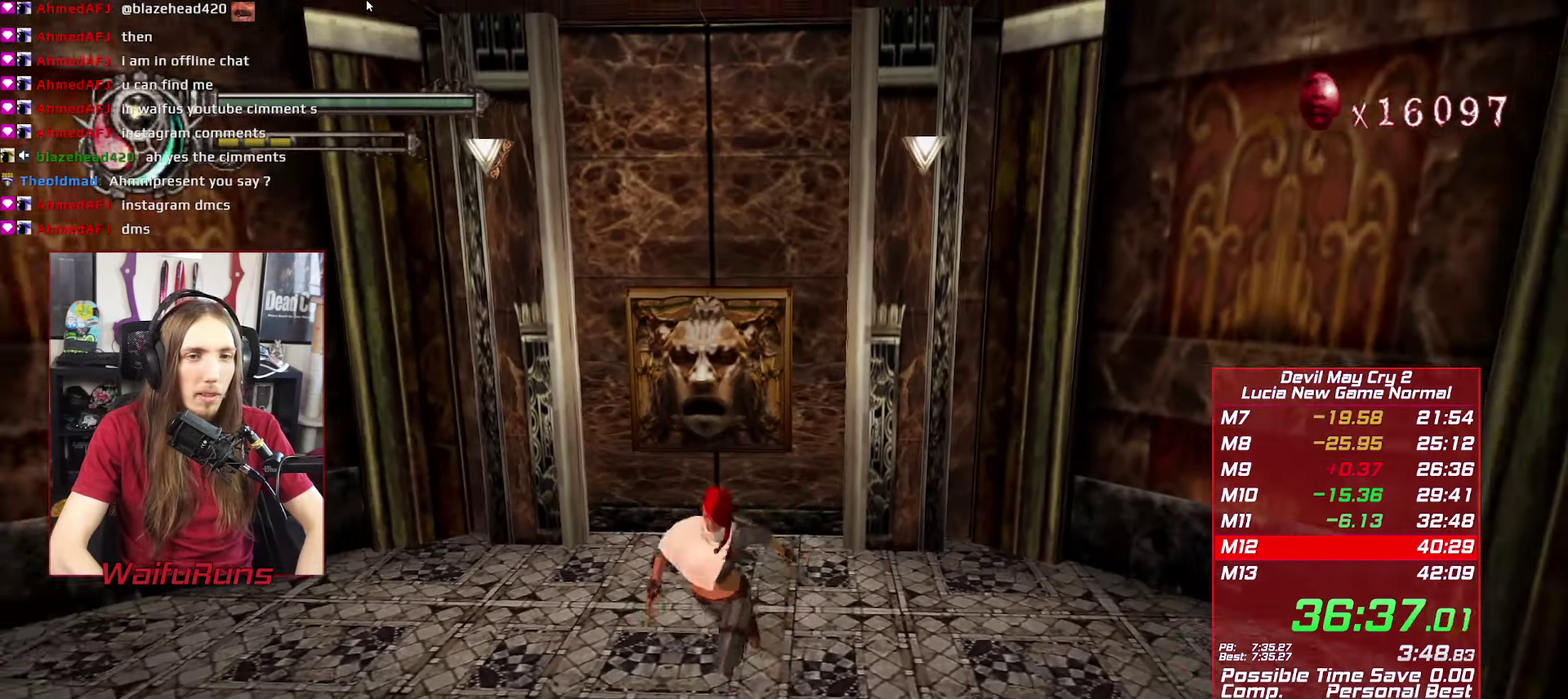
Gameplay with a controller (Xbox layout); each line is a JSON object with the inputs held at the frame after it. This overlay highlights the sticks when they move; stick clicks (L3 R3) are not distinguishable. Not read: HOME L3 R3 SELECT.
{"buttons": ["Y", "R1", "R2"], "left_stick": "down", "right_stick": "center"}
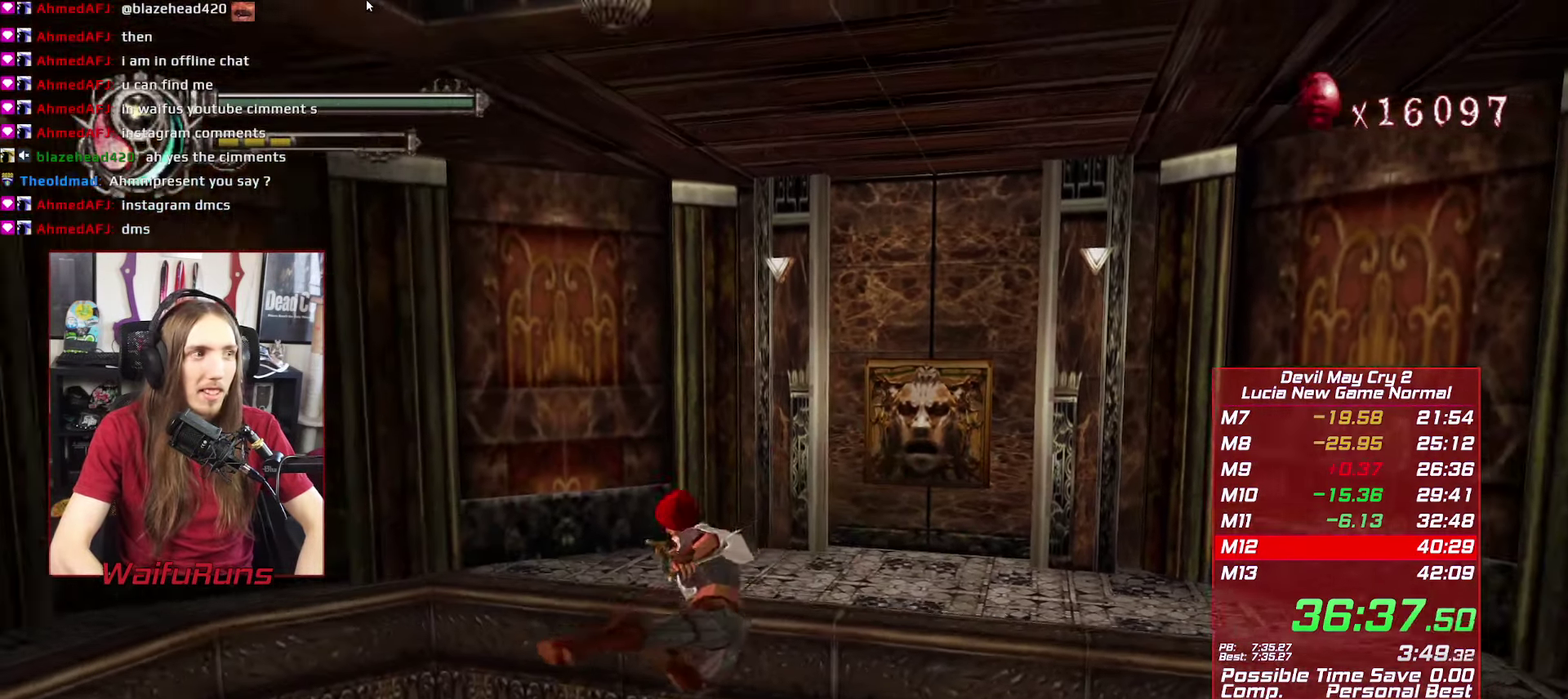
{"buttons": ["Y", "R1", "R2"], "left_stick": "down", "right_stick": "center"}
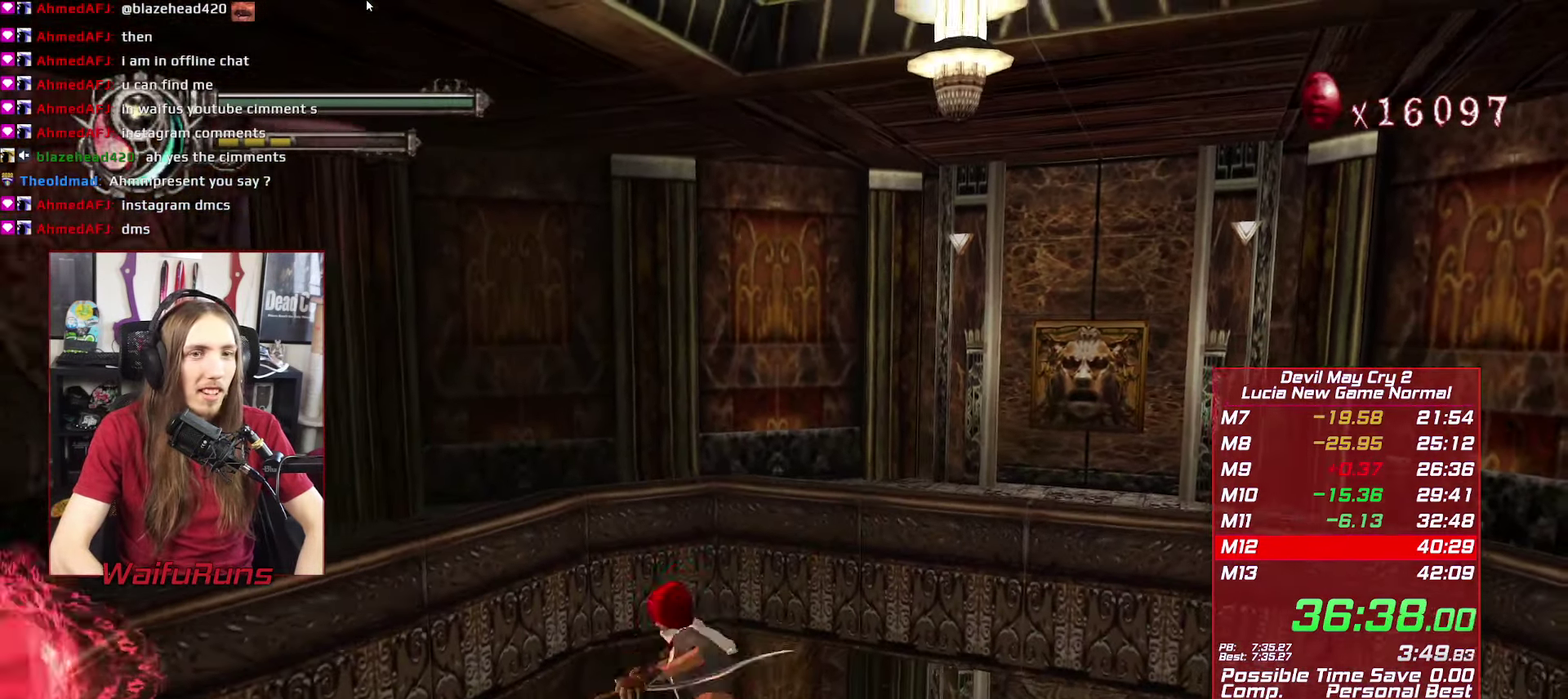
{"buttons": ["R1", "R2"], "left_stick": "down", "right_stick": "center"}
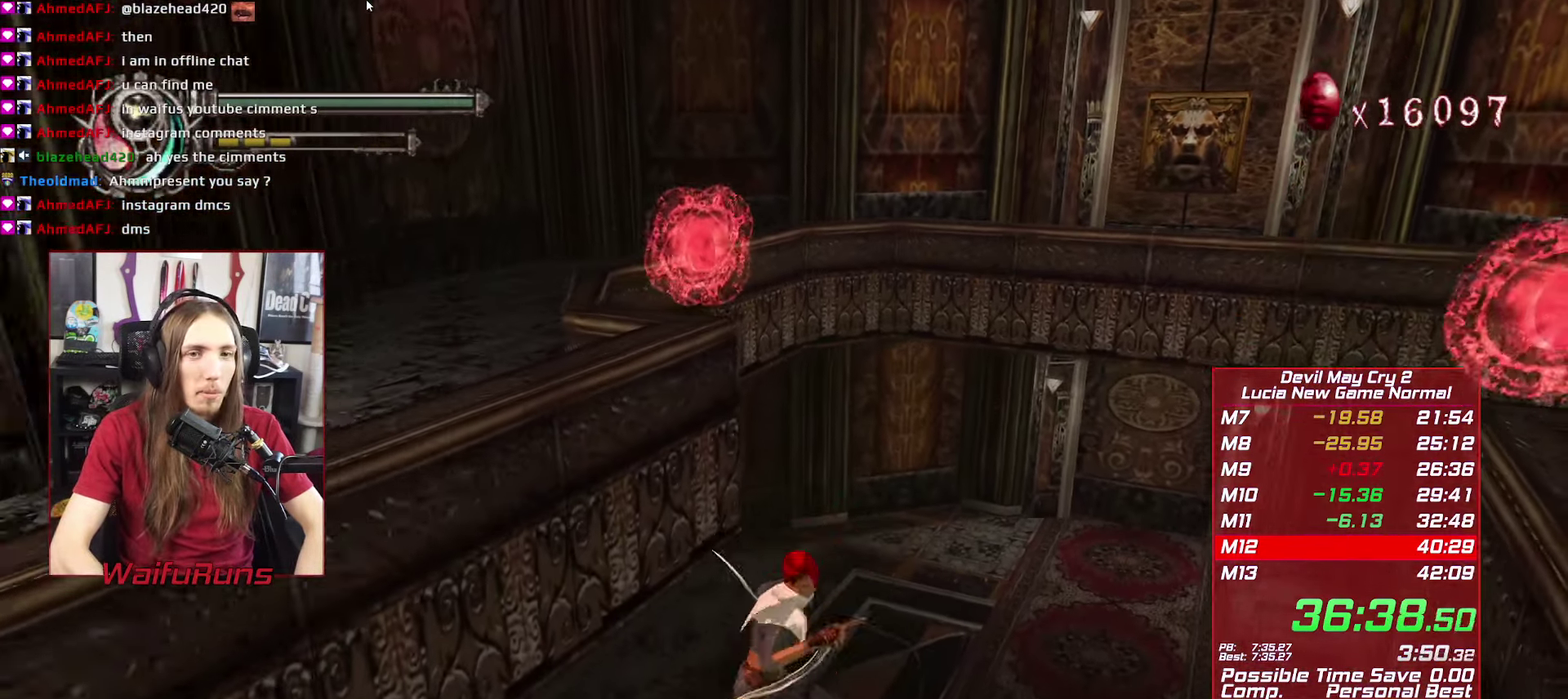
{"buttons": ["R1", "R2"], "left_stick": "down", "right_stick": "center"}
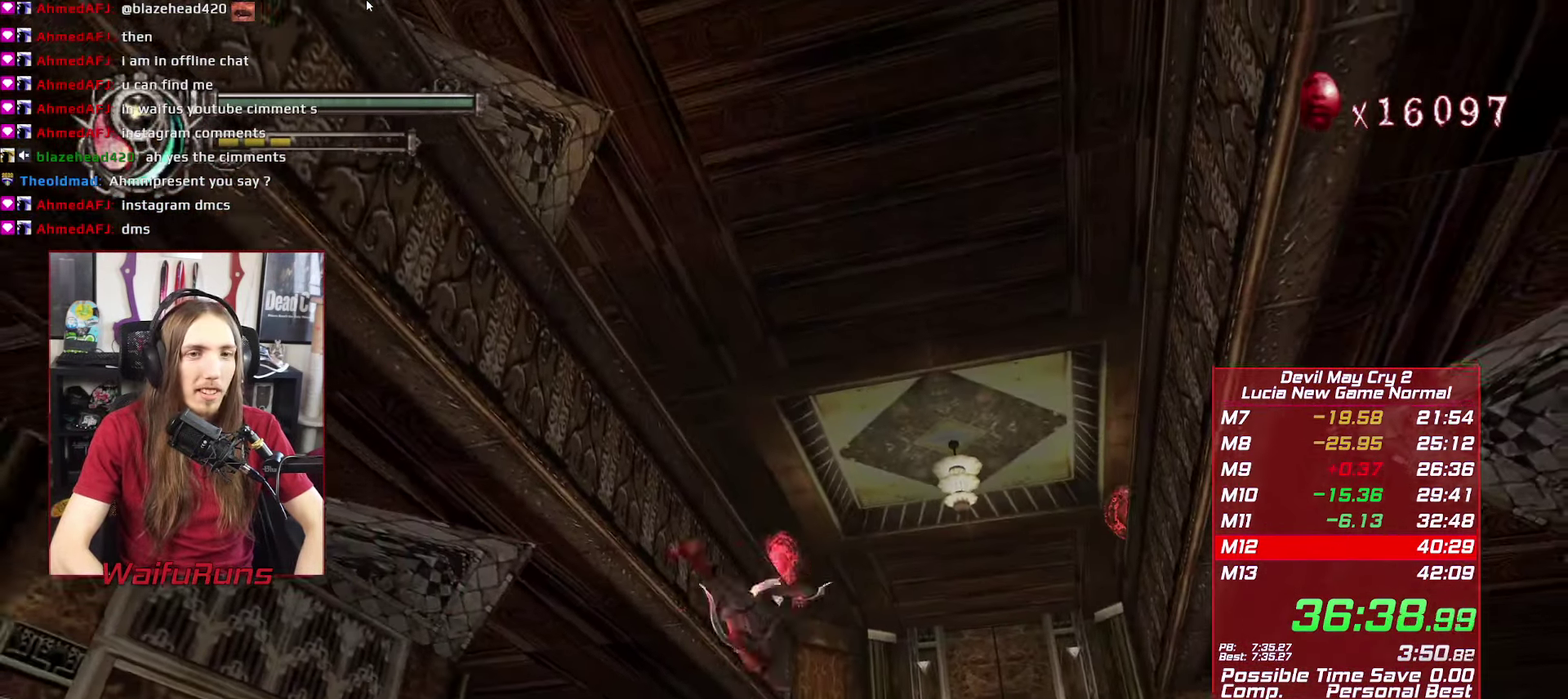
{"buttons": ["R1", "R2"], "left_stick": "down", "right_stick": "center"}
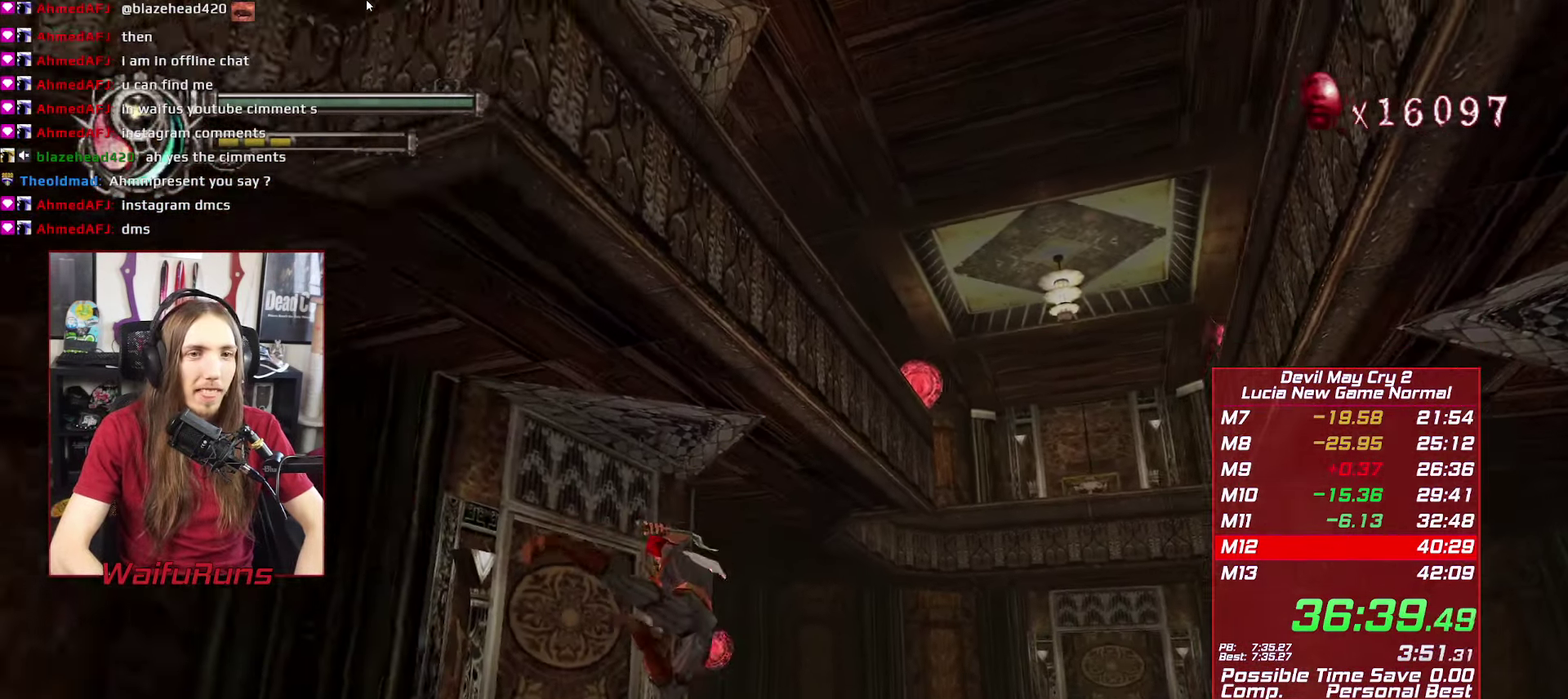
{"buttons": ["R2"], "left_stick": "down-right", "right_stick": "center"}
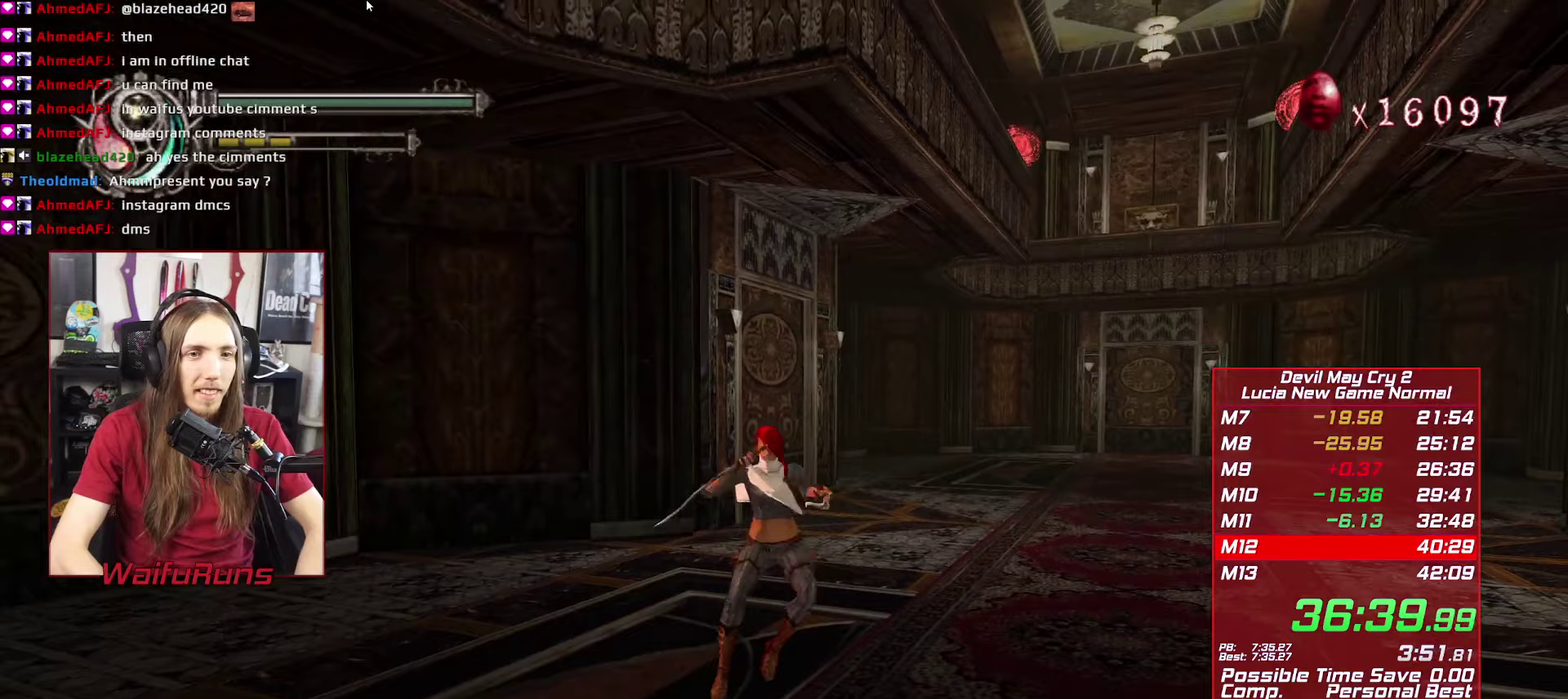
{"buttons": ["R2"], "left_stick": "down", "right_stick": "center"}
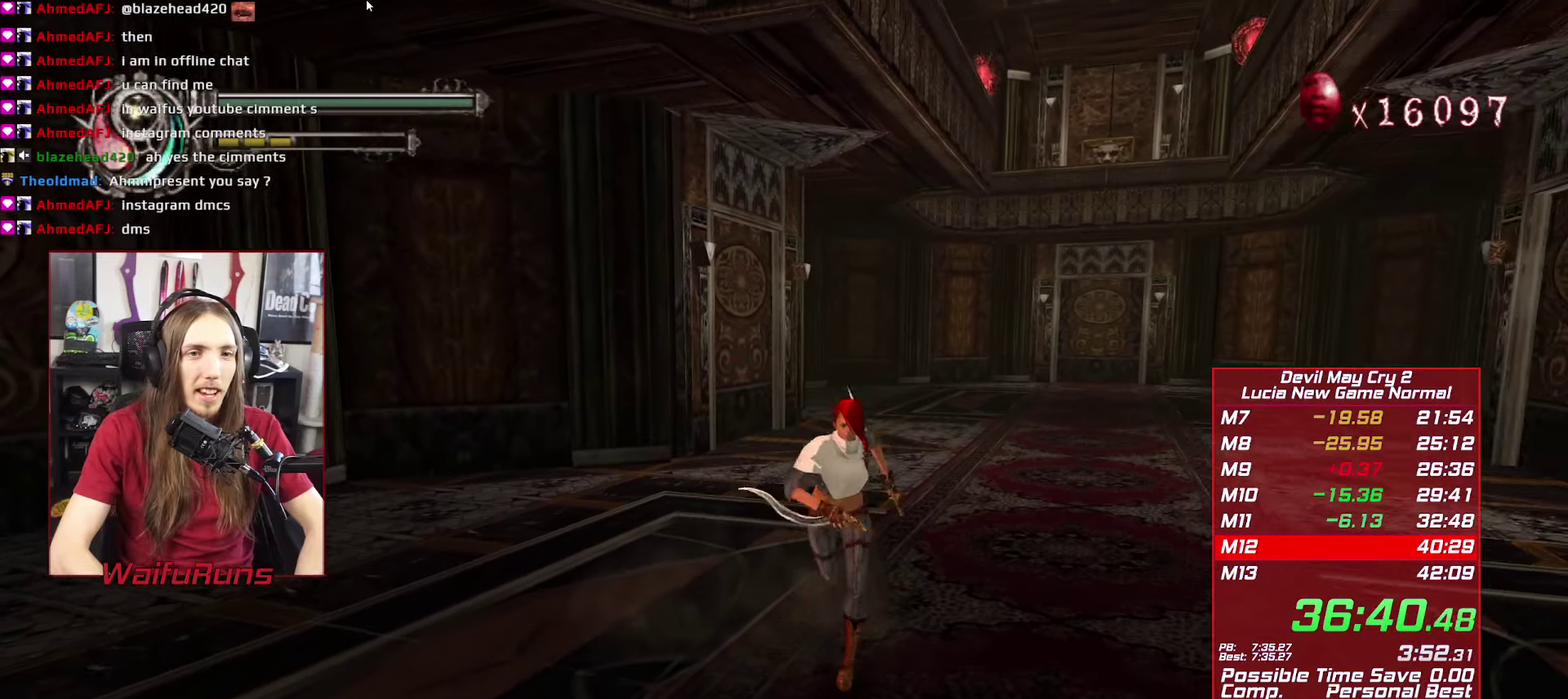
{"buttons": ["R1", "R2"], "left_stick": "down", "right_stick": "center"}
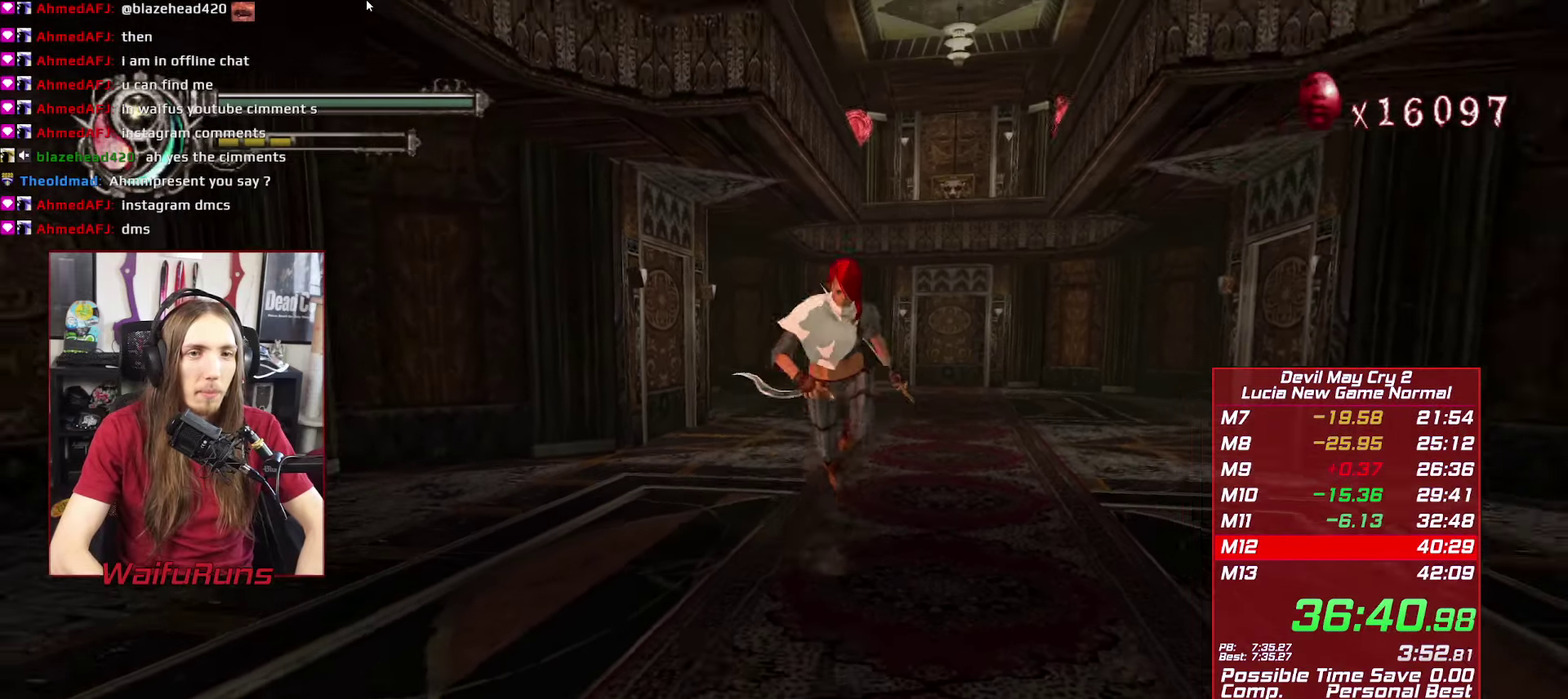
{"buttons": ["B", "R1", "R2"], "left_stick": "down", "right_stick": "center"}
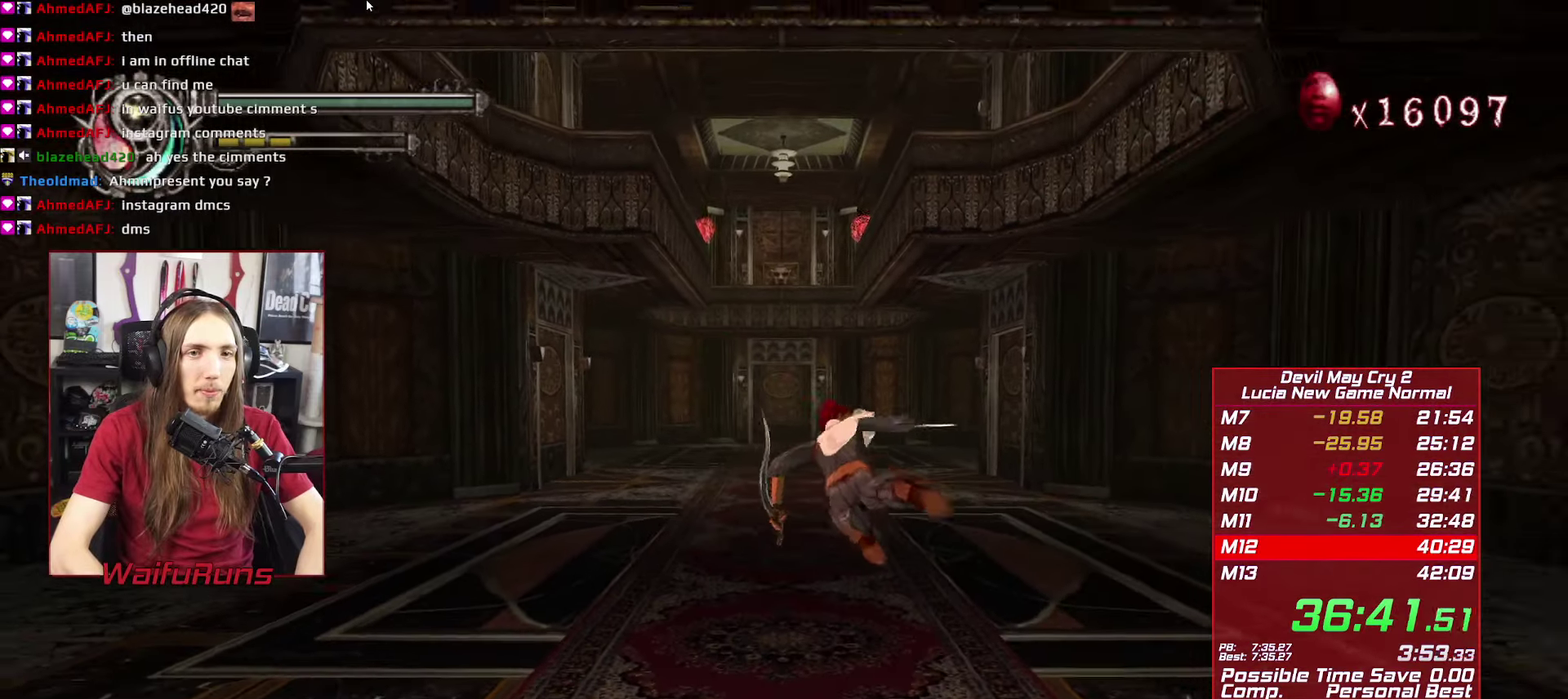
{"buttons": ["R1", "R2"], "left_stick": "down", "right_stick": "center"}
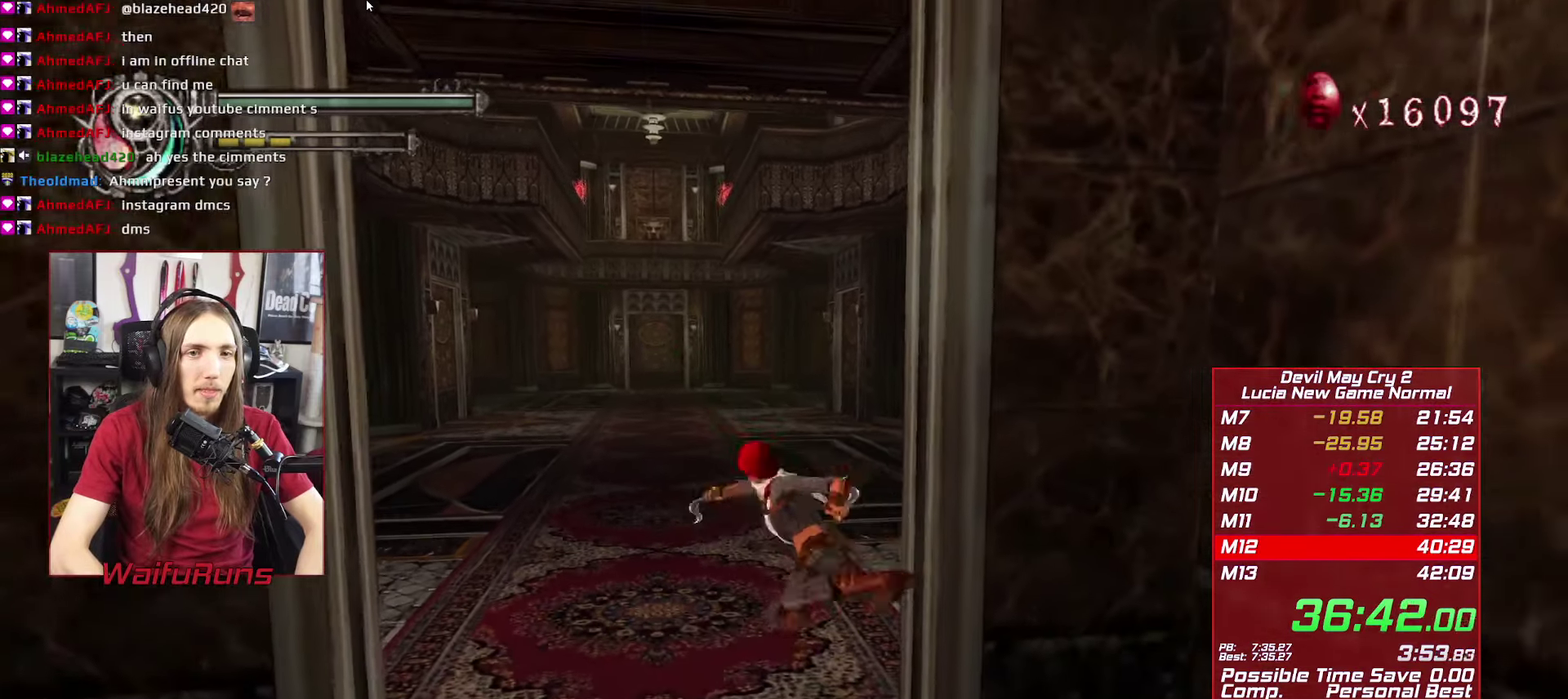
{"buttons": ["B", "Y", "R1", "R2"], "left_stick": "down", "right_stick": "center"}
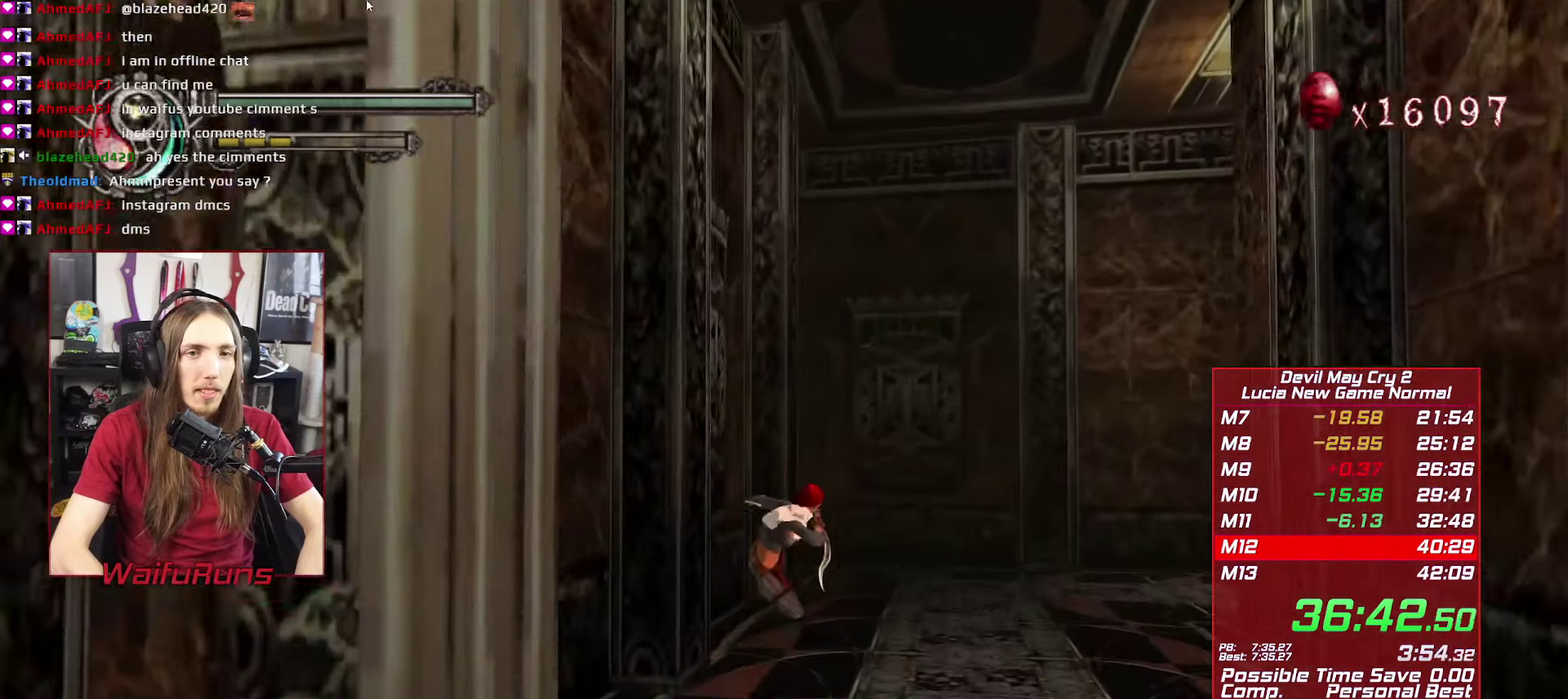
{"buttons": ["R2"], "left_stick": "right", "right_stick": "center"}
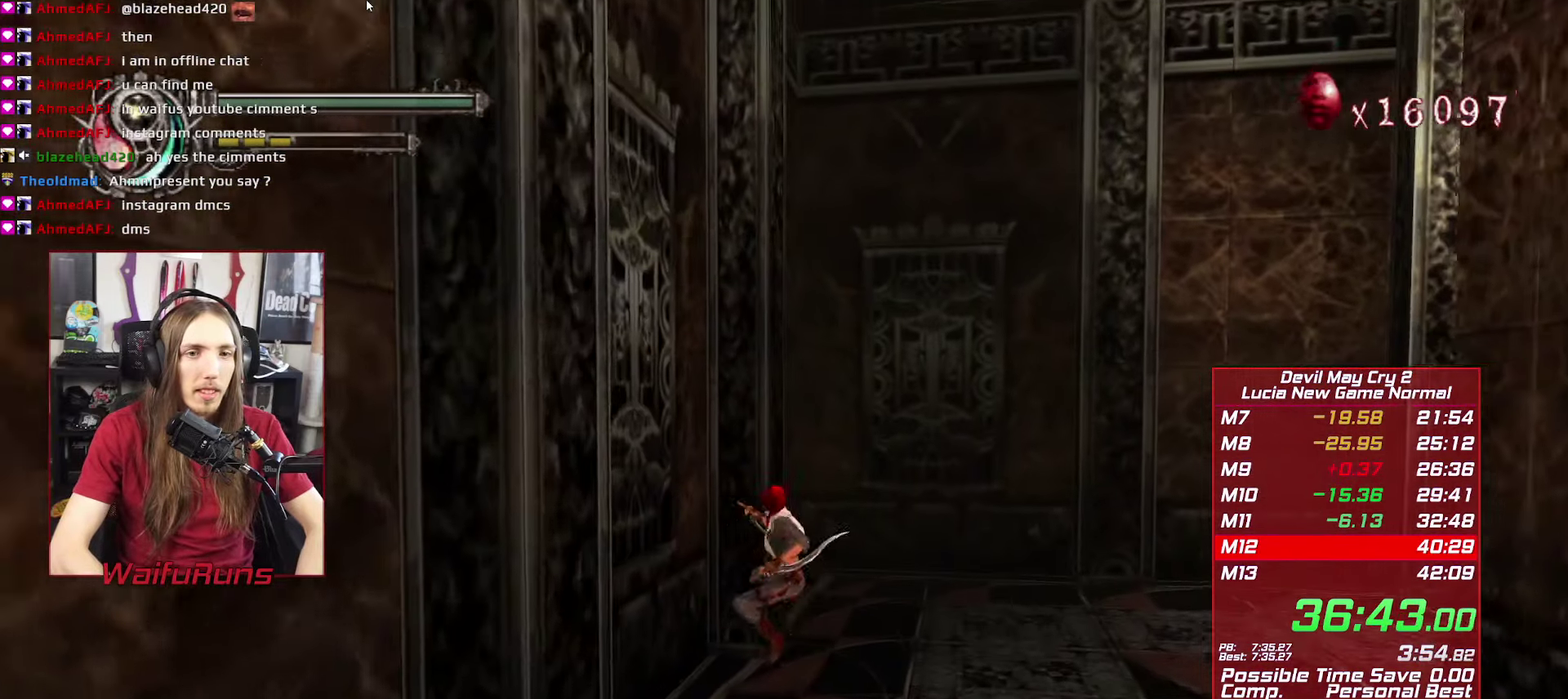
{"buttons": ["R2"], "left_stick": "right", "right_stick": "center"}
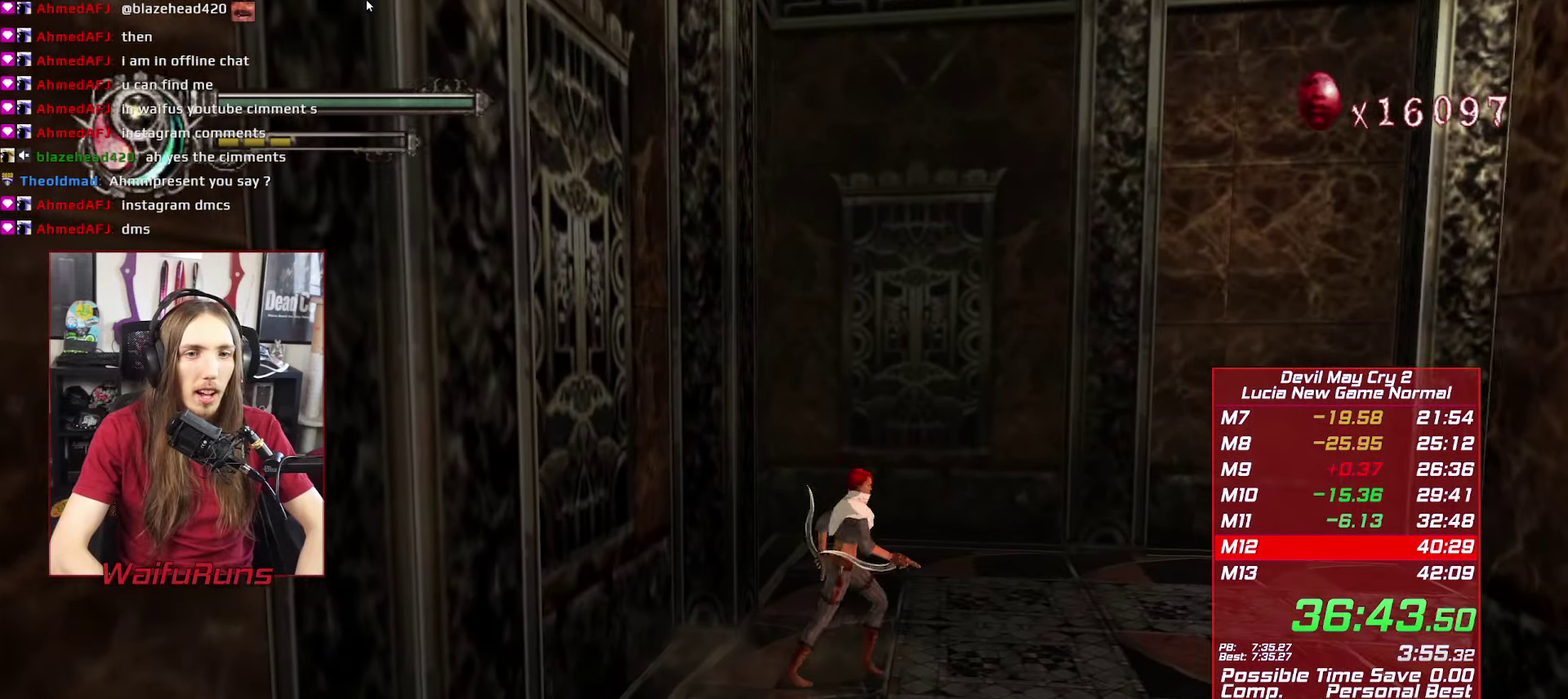
{"buttons": ["R1", "R2"], "left_stick": "right", "right_stick": "center"}